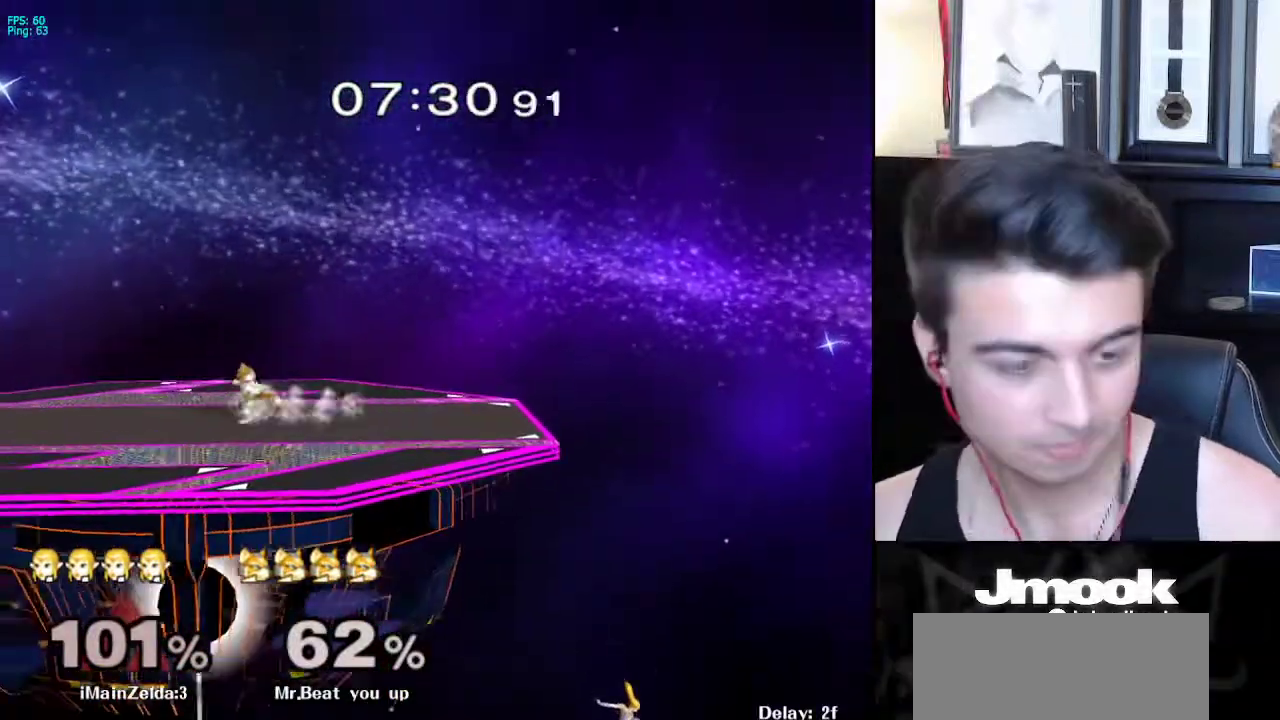
Gameplay with a controller (Nintendo layout); each line is a JSON object with the inputs held at the frame after it. "events" lists button and stick changes between this image and that frame as [ms after this image, input, new state], when the widget could be followed in between. Not read: L3 R3 START.
{"buttons": [], "left_stick": "center", "right_stick": "center", "events": []}
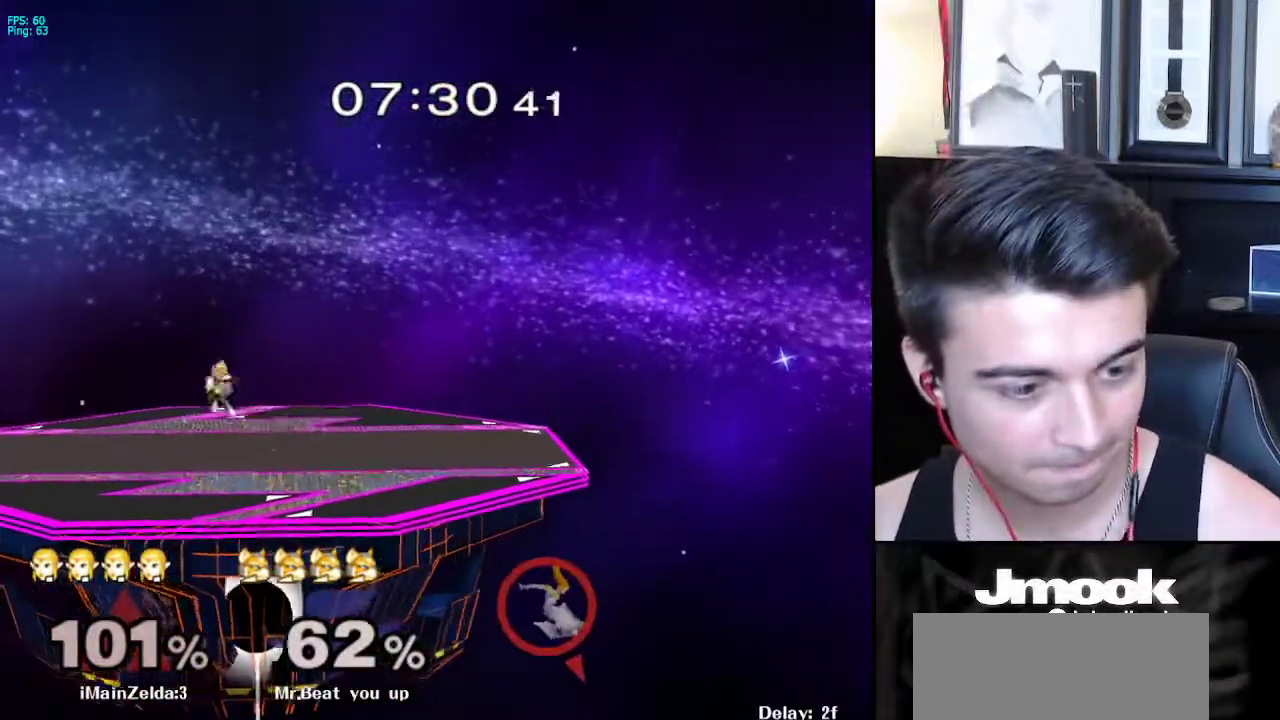
{"buttons": [], "left_stick": "center", "right_stick": "center", "events": []}
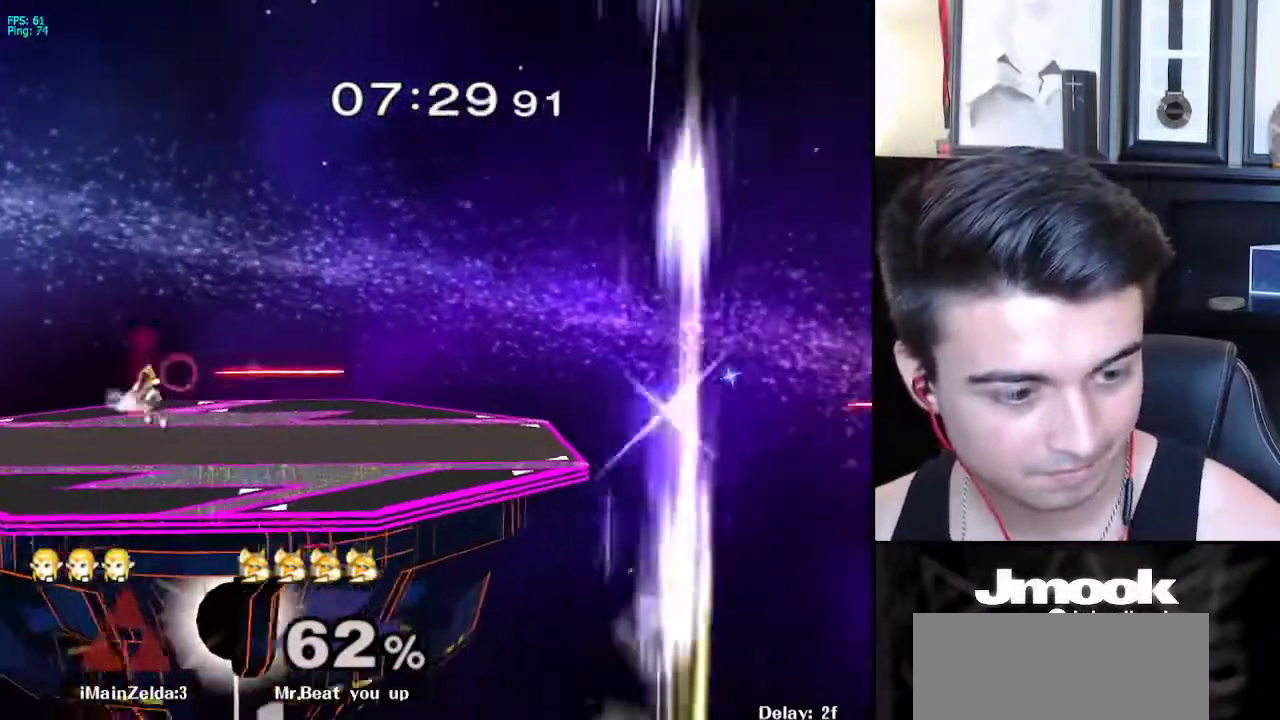
{"buttons": [], "left_stick": "center", "right_stick": "center", "events": []}
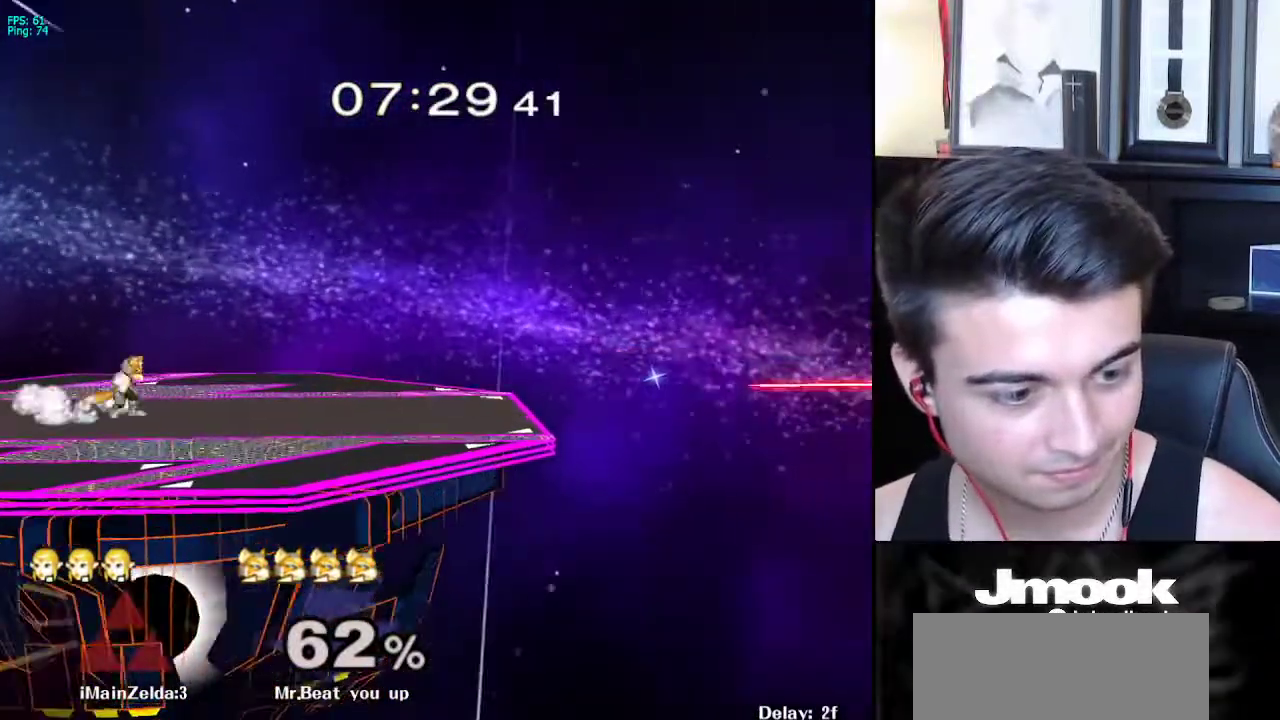
{"buttons": [], "left_stick": "center", "right_stick": "center", "events": []}
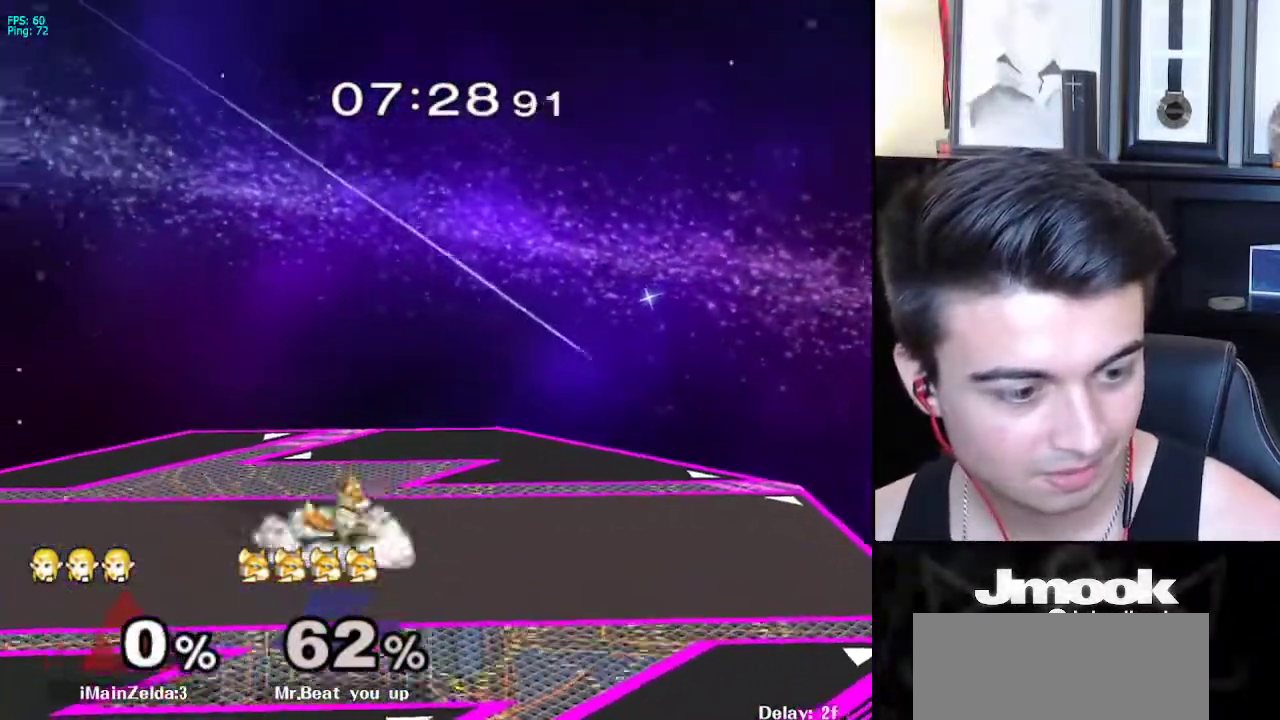
{"buttons": [], "left_stick": "center", "right_stick": "center", "events": []}
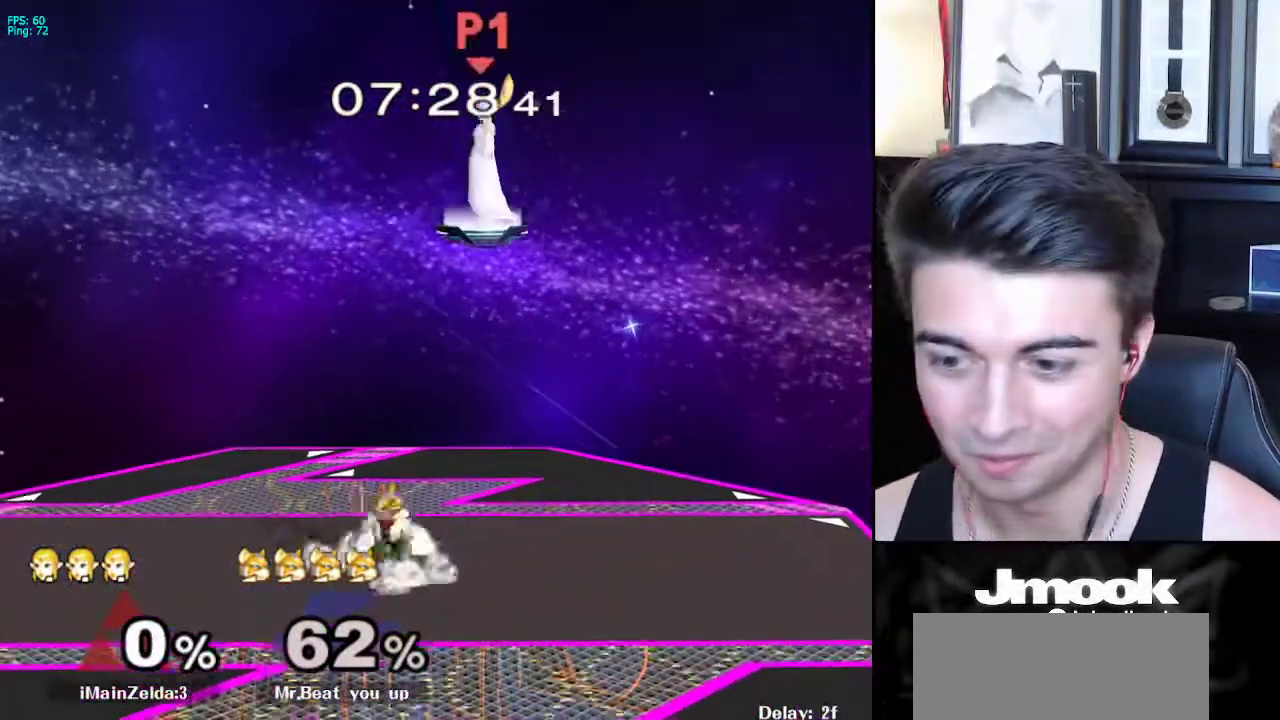
{"buttons": [], "left_stick": "left", "right_stick": "center", "events": [[17, "left_stick", "left"]]}
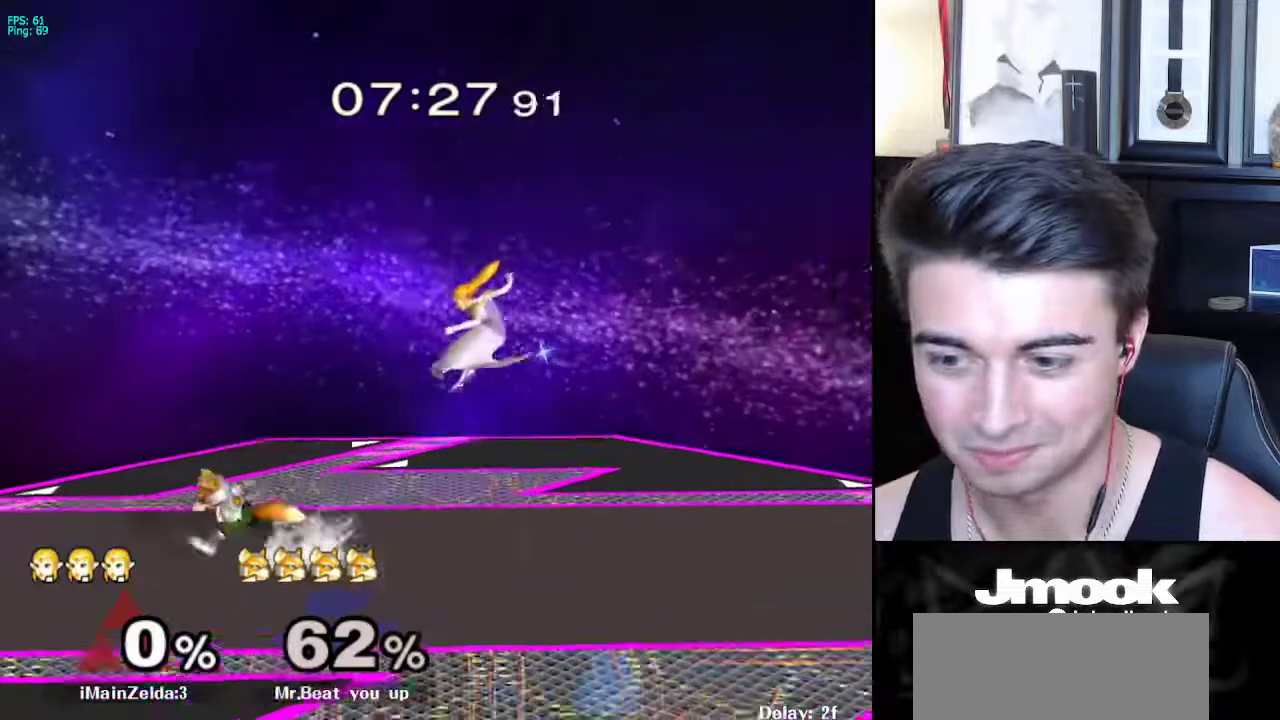
{"buttons": [], "left_stick": "center", "right_stick": "center", "events": [[150, "right_stick", "left"], [317, "L1", "down"], [367, "right_stick", "center"], [400, "left_stick", "center"], [433, "L1", "up"]]}
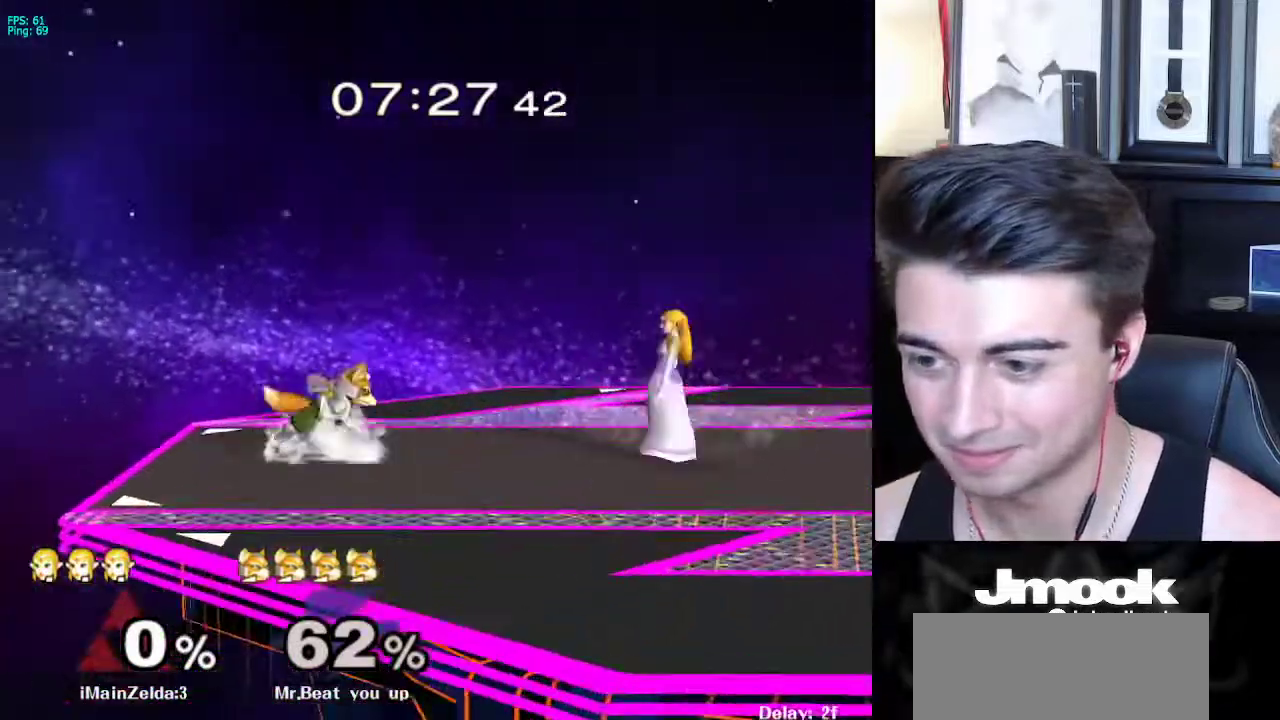
{"buttons": [], "left_stick": "left", "right_stick": "center", "events": [[50, "left_stick", "down-left"], [67, "X", "down"], [133, "X", "up"], [183, "R1", "down"], [283, "left_stick", "center"], [317, "R1", "up"], [417, "left_stick", "left"]]}
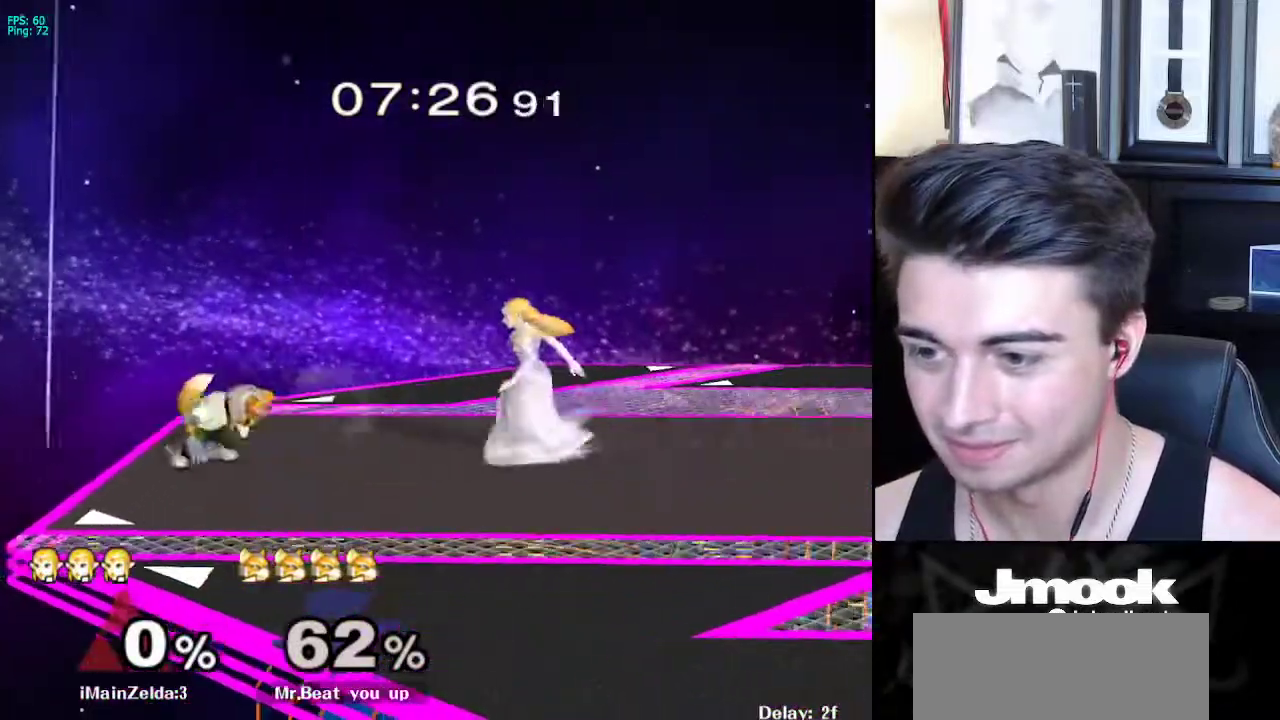
{"buttons": [], "left_stick": "left", "right_stick": "center", "events": [[183, "A", "down"], [500, "A", "up"]]}
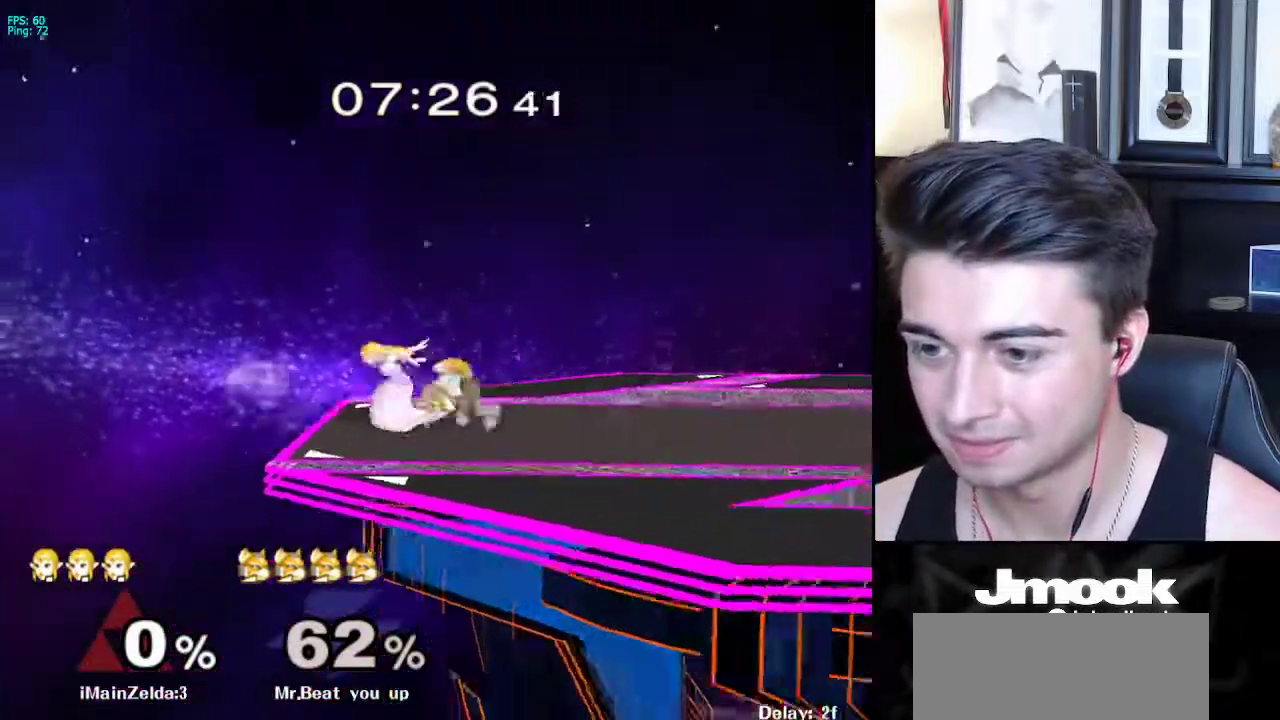
{"buttons": [], "left_stick": "right", "right_stick": "center", "events": [[17, "left_stick", "center"], [300, "left_stick", "right"]]}
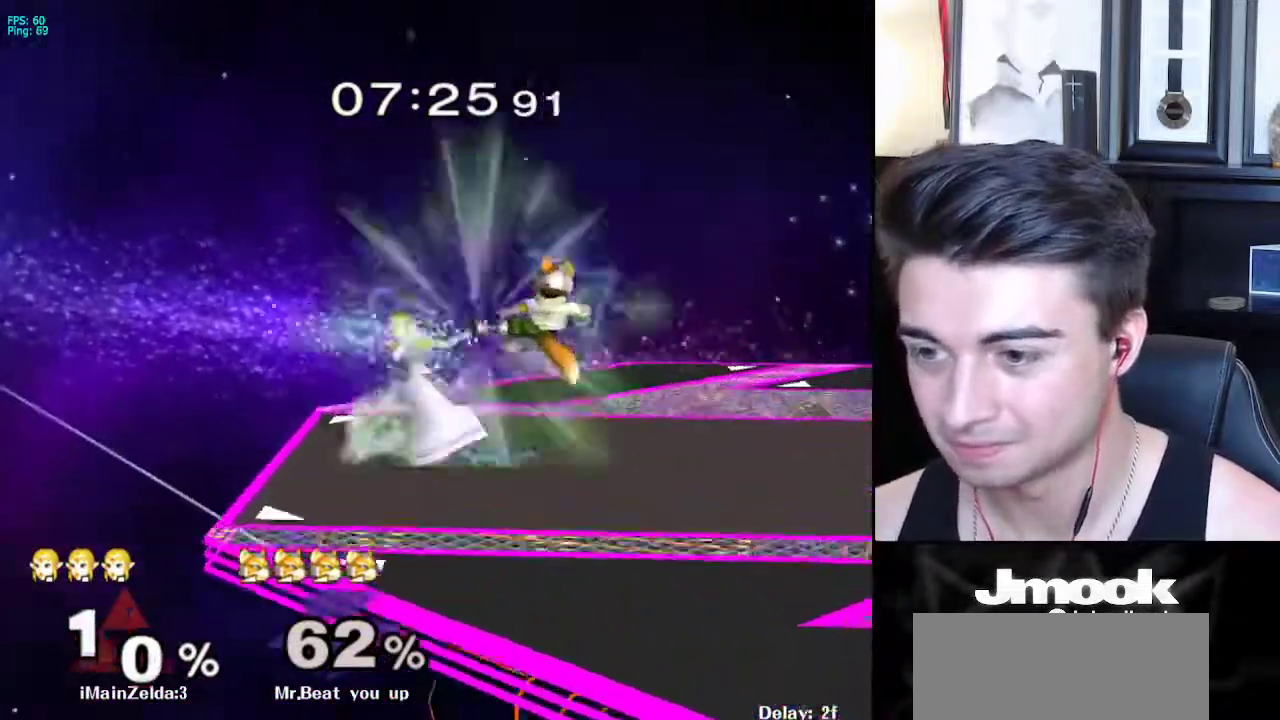
{"buttons": ["A", "L1"], "left_stick": "down", "right_stick": "center", "events": [[200, "L1", "down"], [217, "left_stick", "down"], [433, "A", "down"]]}
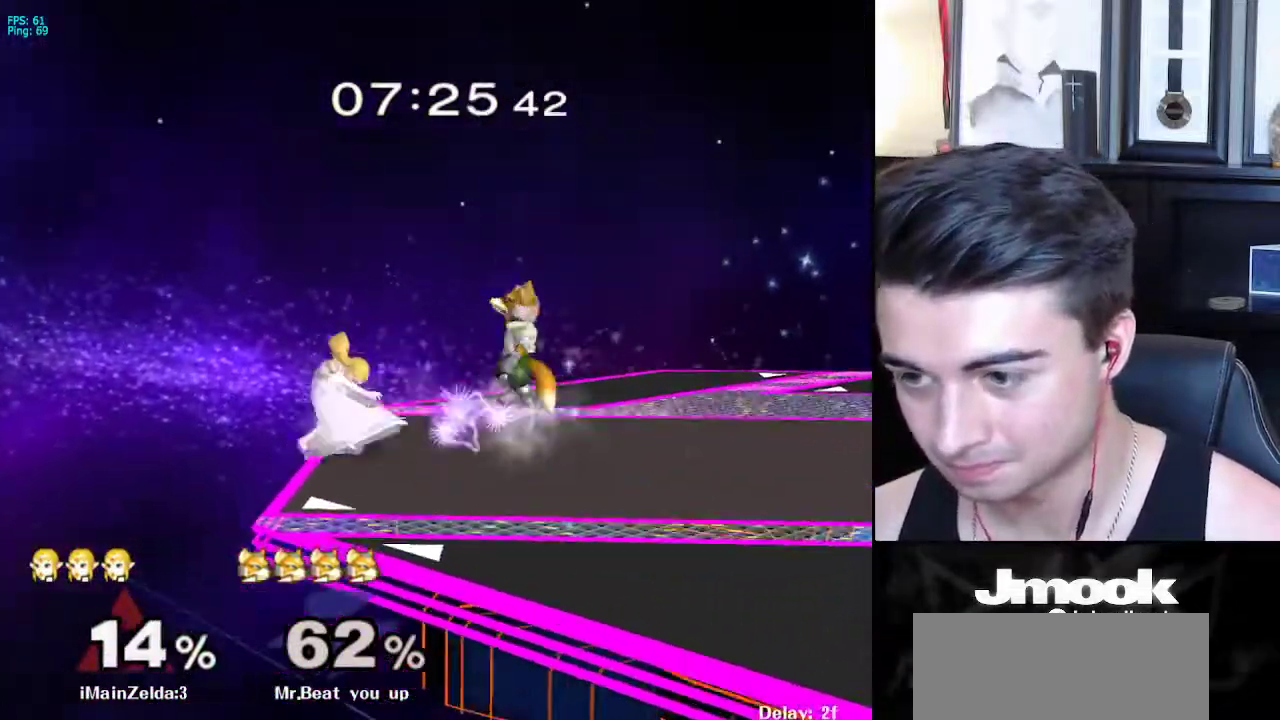
{"buttons": [], "left_stick": "down-right", "right_stick": "center", "events": [[67, "A", "up"], [217, "left_stick", "right"], [333, "L1", "up"], [367, "left_stick", "center"], [450, "left_stick", "down-right"]]}
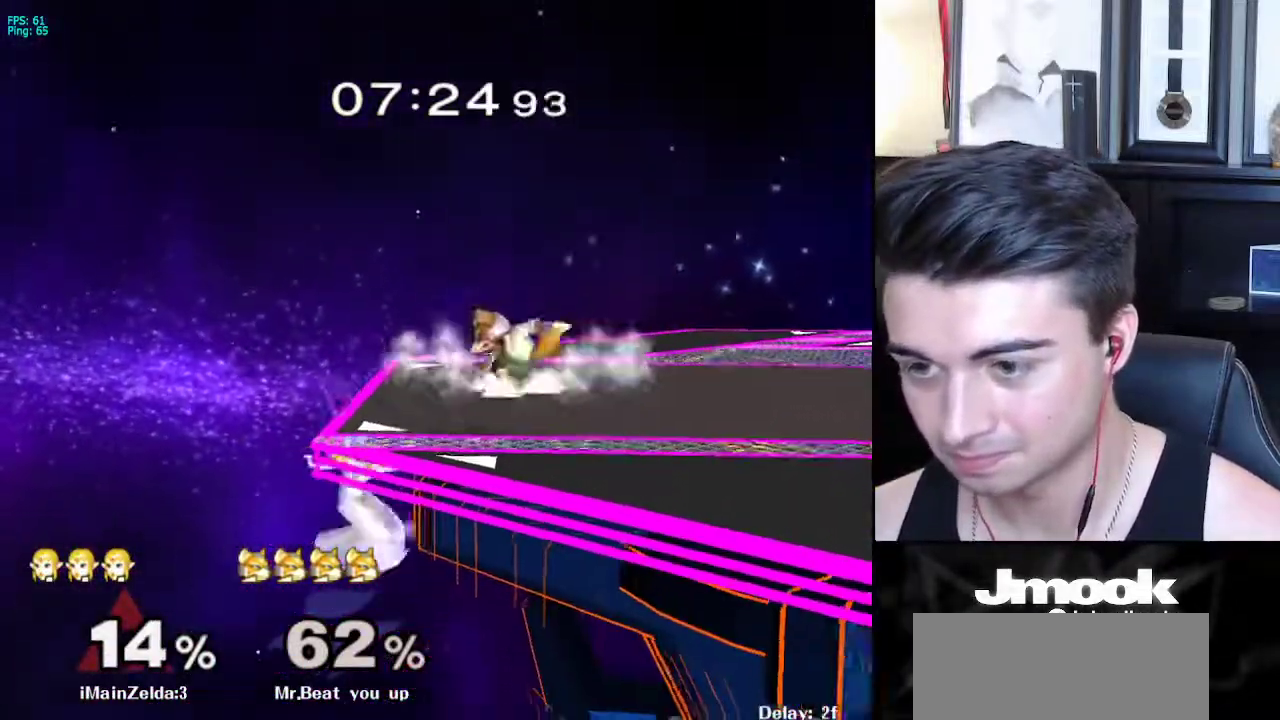
{"buttons": [], "left_stick": "right", "right_stick": "center", "events": [[17, "X", "down"], [50, "left_stick", "right"], [100, "X", "up"], [300, "right_stick", "up"], [500, "right_stick", "center"]]}
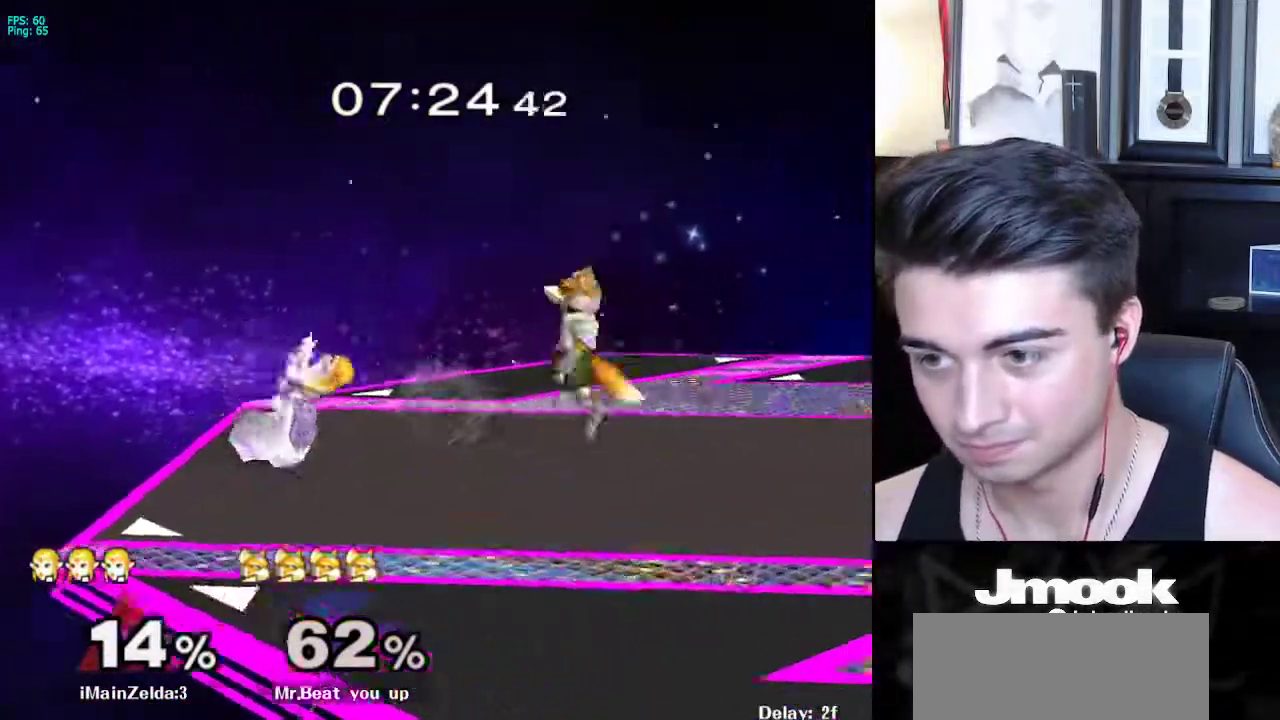
{"buttons": [], "left_stick": "down", "right_stick": "down", "events": [[33, "L1", "down"], [67, "left_stick", "down-right"], [133, "L1", "up"], [183, "left_stick", "down"], [333, "right_stick", "down"], [400, "right_stick", "center"], [500, "right_stick", "down"]]}
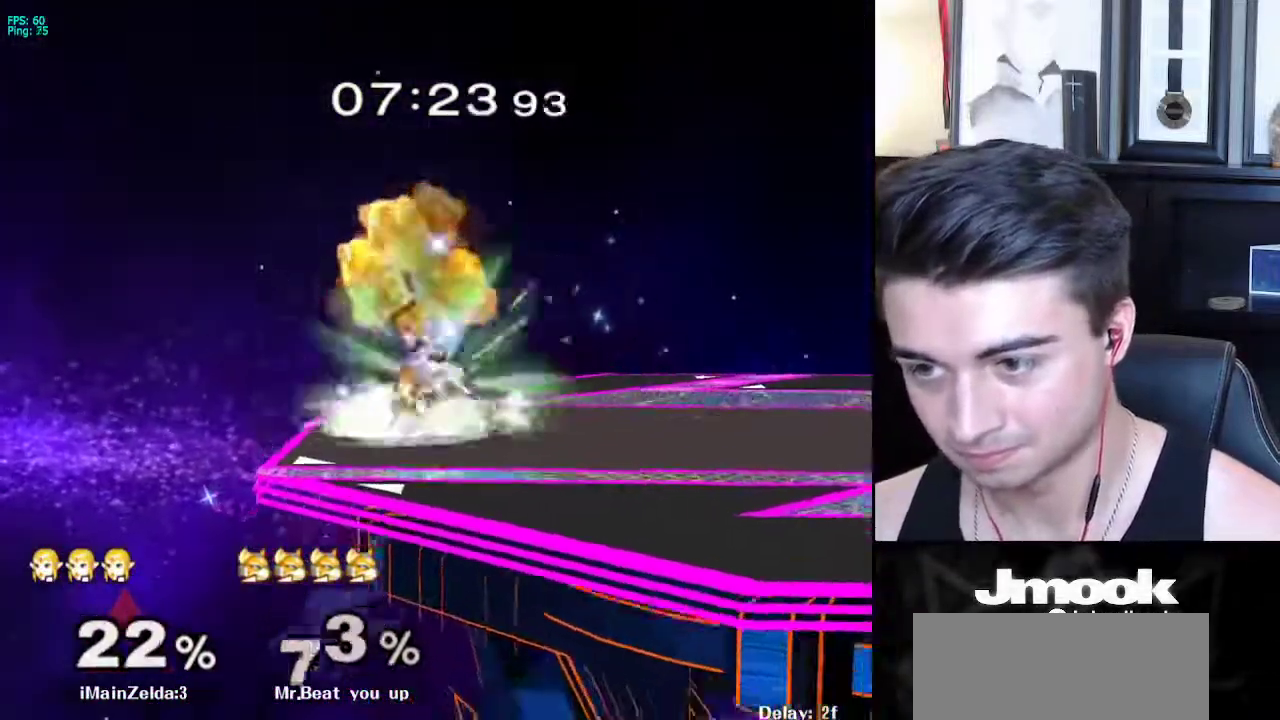
{"buttons": [], "left_stick": "right", "right_stick": "center", "events": [[33, "right_stick", "center"], [67, "left_stick", "down-right"], [167, "left_stick", "right"], [300, "left_stick", "center"], [483, "left_stick", "right"]]}
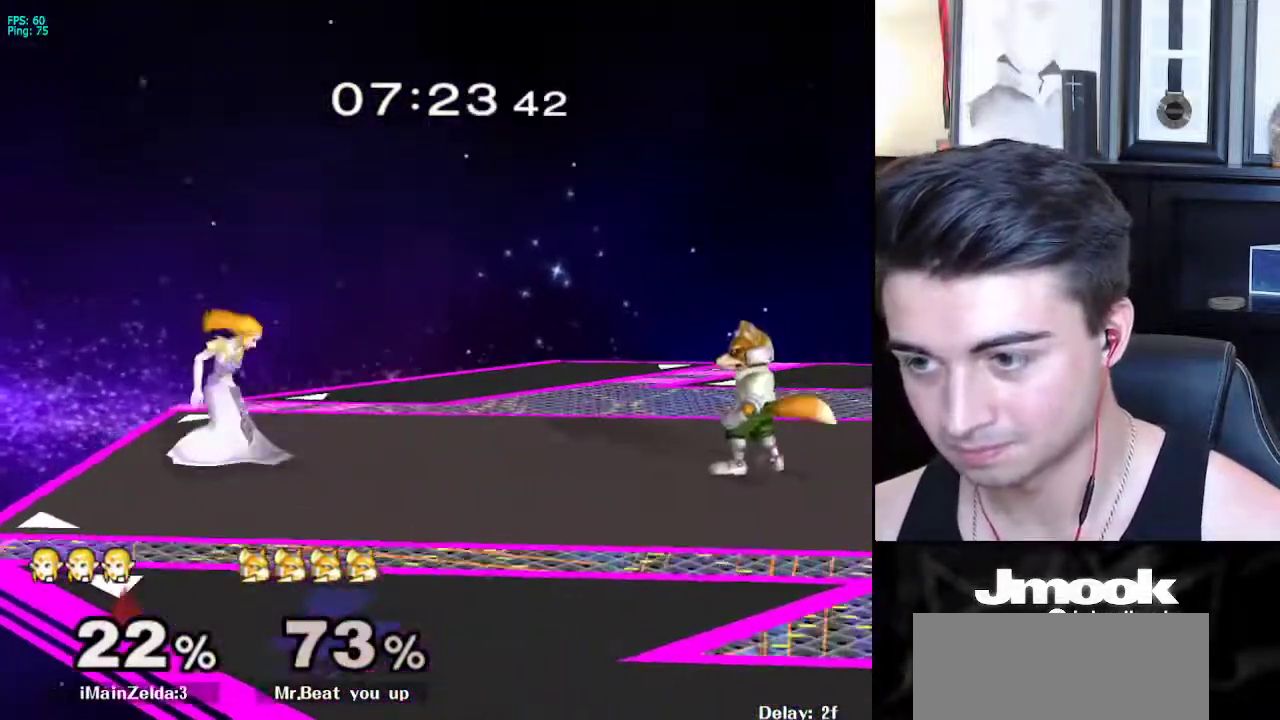
{"buttons": [], "left_stick": "center", "right_stick": "right", "events": [[117, "X", "down"], [200, "X", "up"], [200, "left_stick", "down-left"], [250, "R1", "down"], [333, "R1", "up"], [333, "left_stick", "center"], [433, "right_stick", "right"]]}
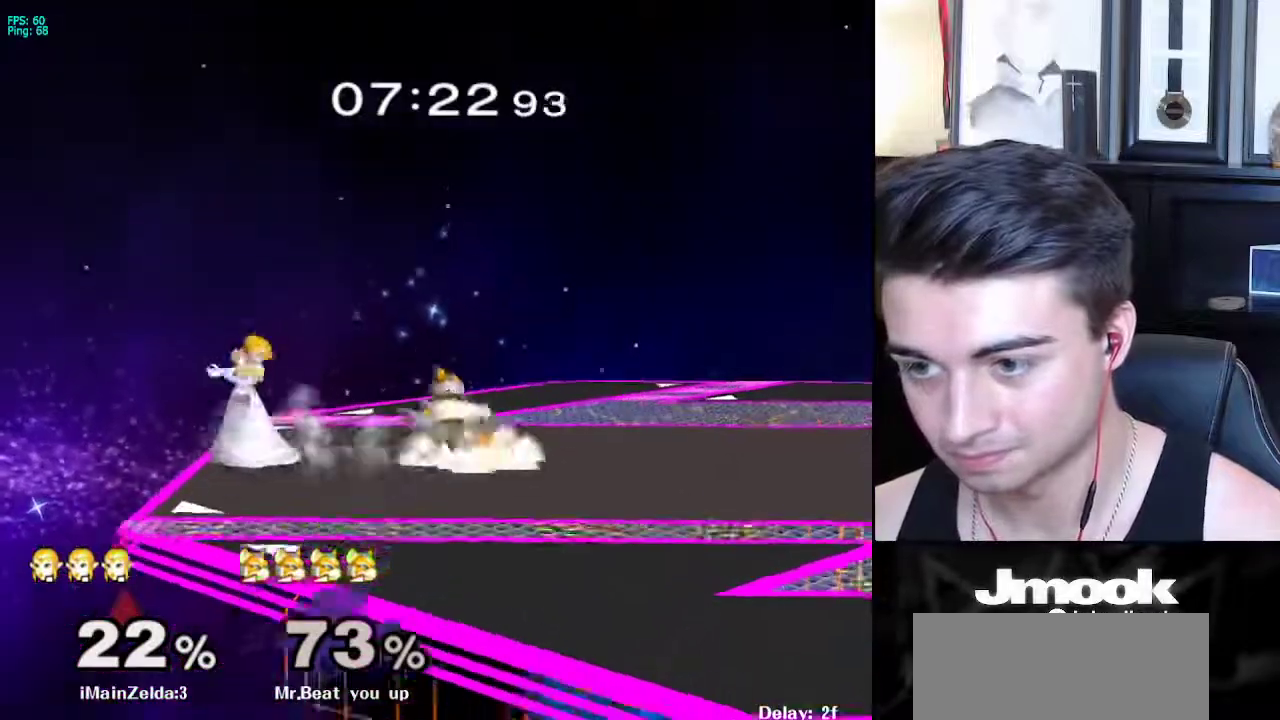
{"buttons": [], "left_stick": "center", "right_stick": "center", "events": [[17, "left_stick", "down"], [33, "right_stick", "center"], [133, "left_stick", "center"]]}
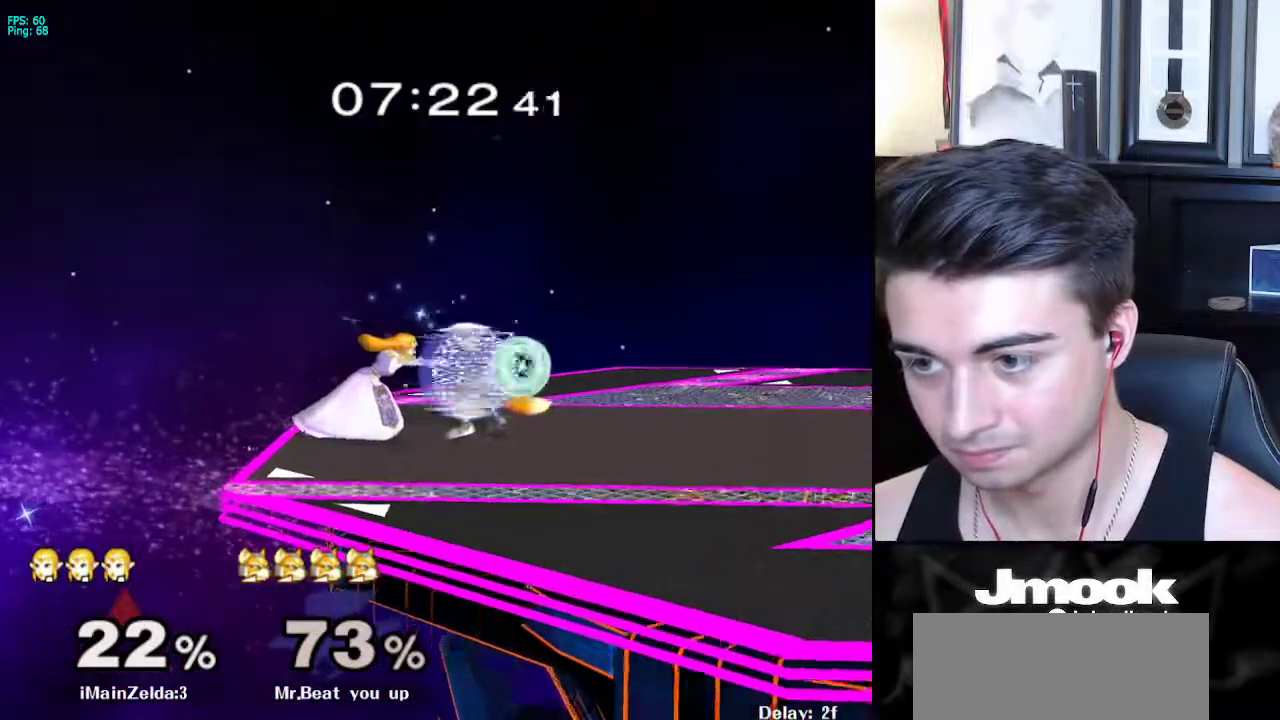
{"buttons": ["A"], "left_stick": "center", "right_stick": "center", "events": [[350, "A", "down"]]}
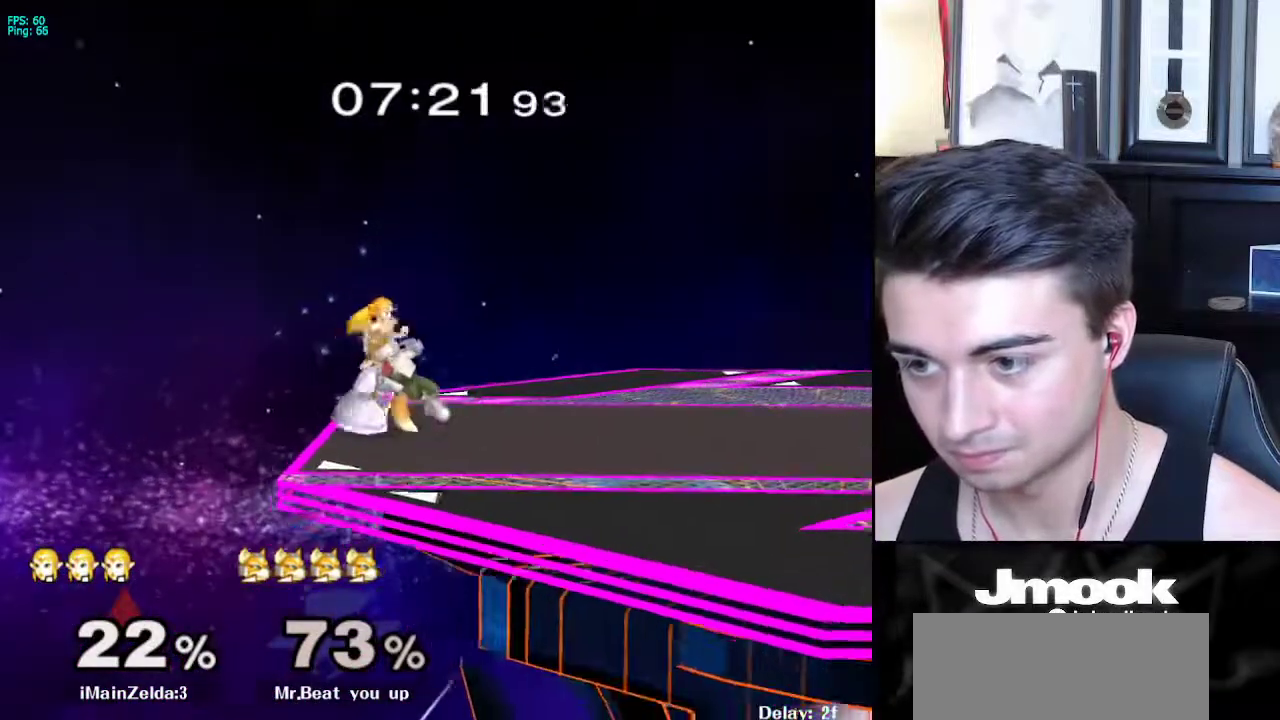
{"buttons": [], "left_stick": "center", "right_stick": "down", "events": [[50, "A", "up"], [367, "right_stick", "down"]]}
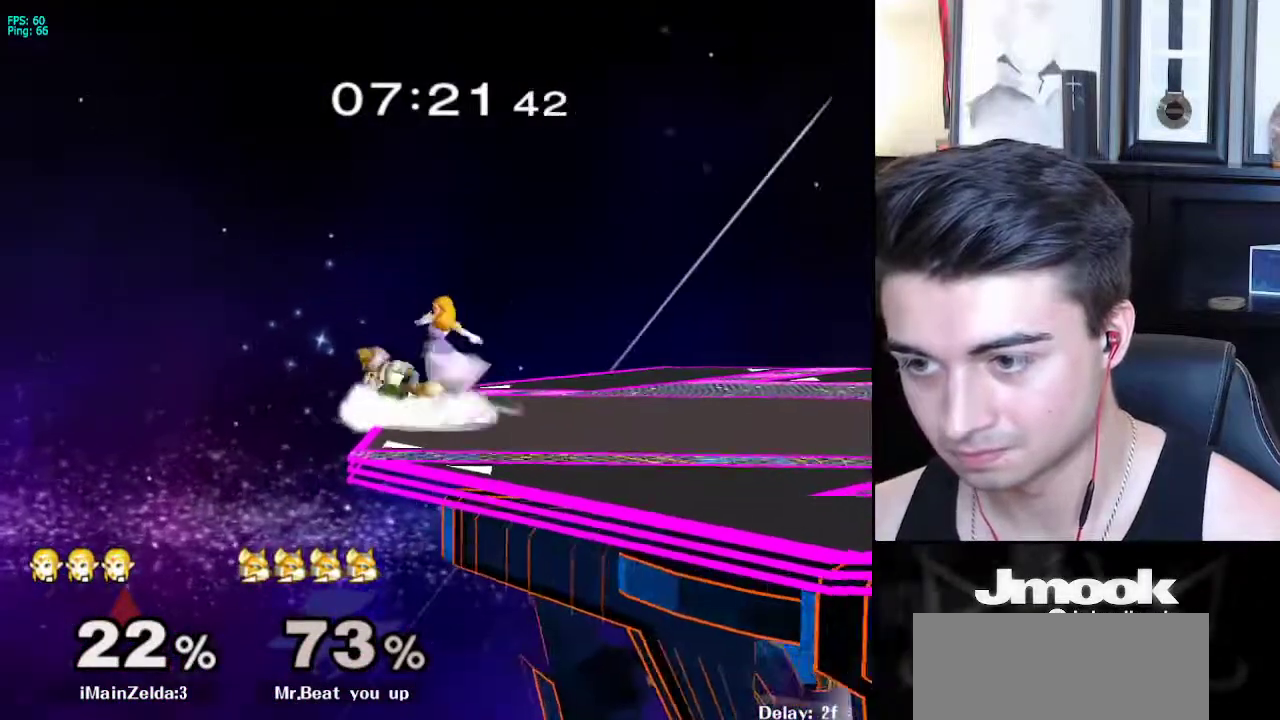
{"buttons": [], "left_stick": "center", "right_stick": "center", "events": [[150, "right_stick", "center"]]}
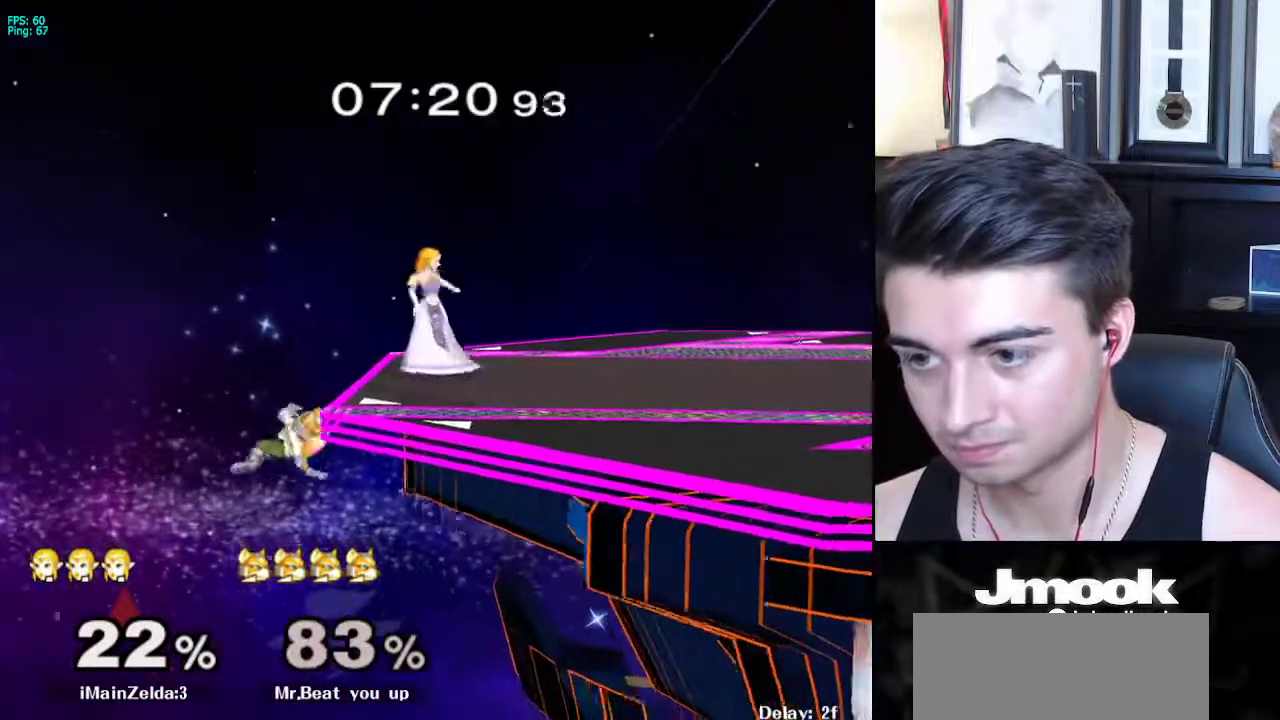
{"buttons": [], "left_stick": "right", "right_stick": "left", "events": [[367, "left_stick", "right"], [400, "X", "down"], [467, "X", "up"], [500, "right_stick", "left"]]}
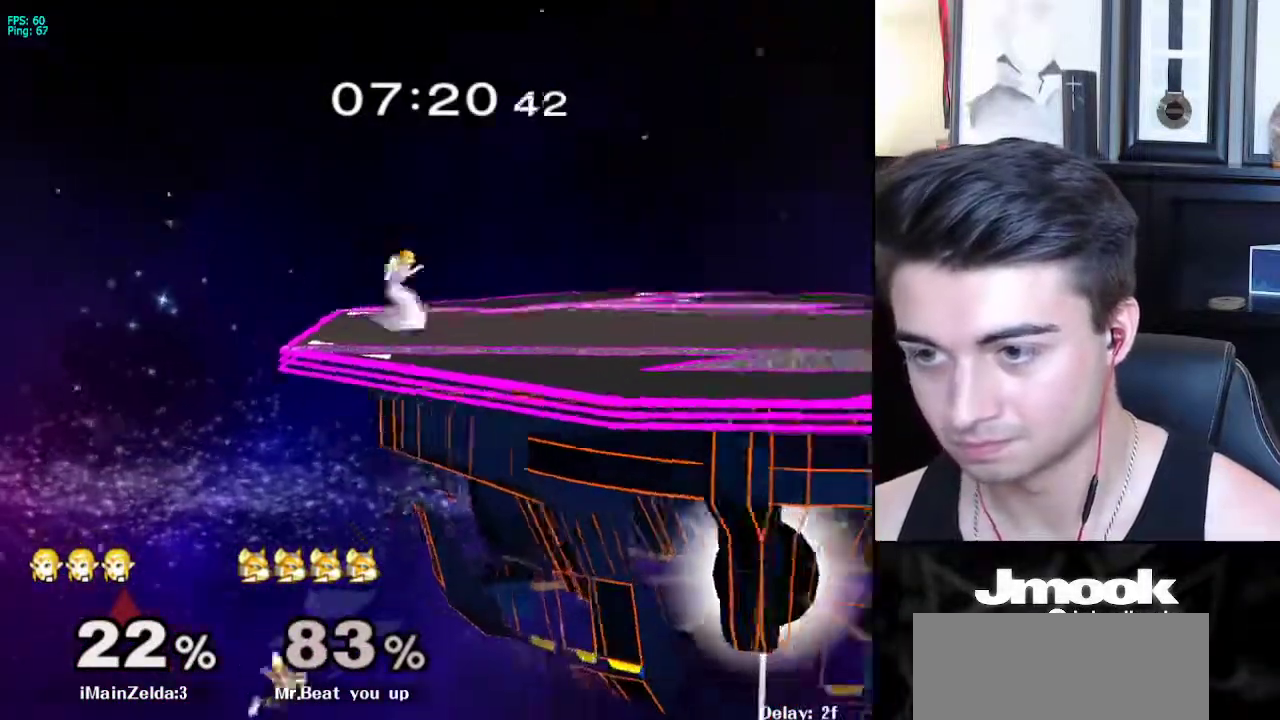
{"buttons": [], "left_stick": "right", "right_stick": "center", "events": [[17, "right_stick", "down-left"], [167, "right_stick", "center"]]}
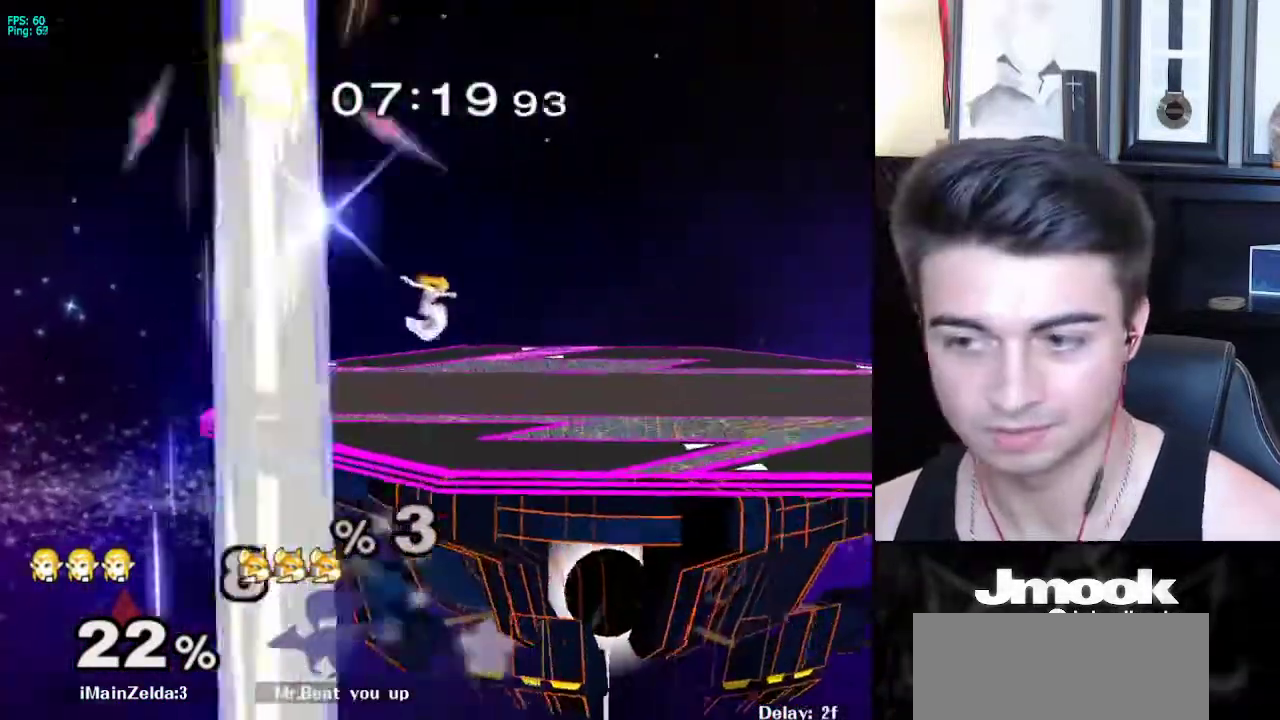
{"buttons": [], "left_stick": "left", "right_stick": "center", "events": [[33, "left_stick", "down-right"], [67, "right_stick", "left"], [117, "L1", "down"], [117, "right_stick", "center"], [183, "left_stick", "center"], [217, "L1", "up"], [300, "left_stick", "left"], [383, "left_stick", "right"], [467, "left_stick", "left"]]}
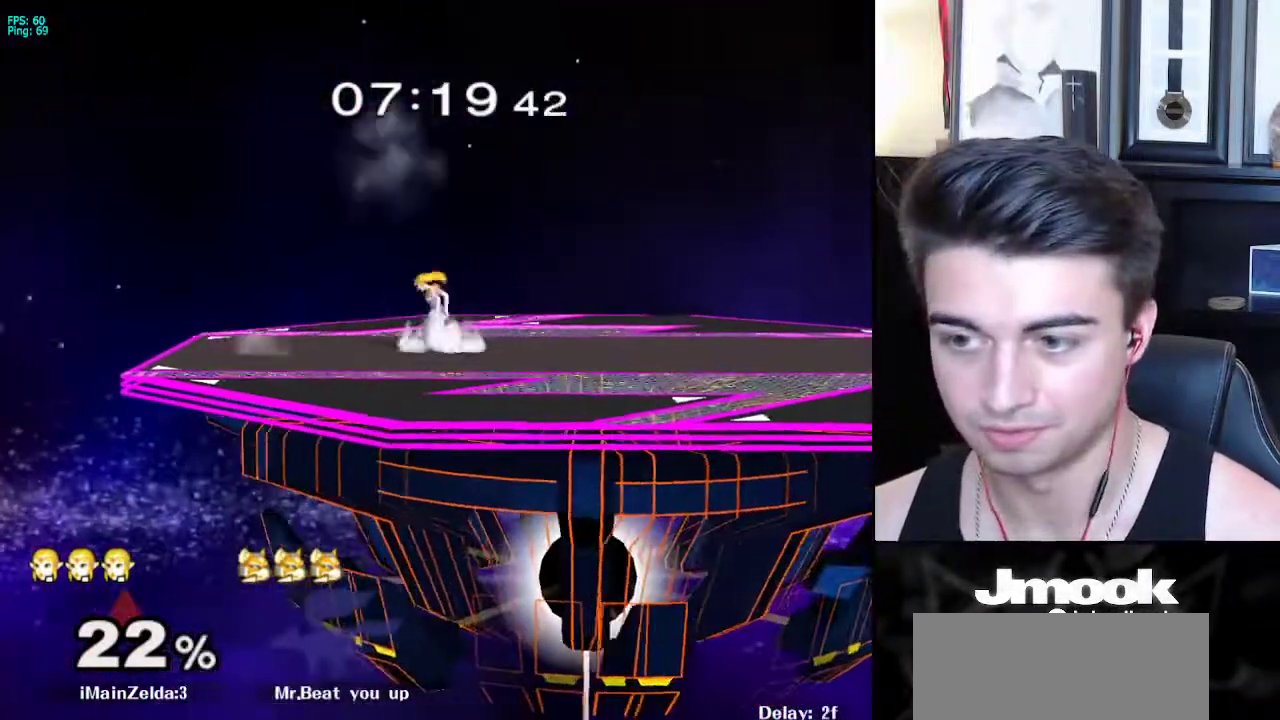
{"buttons": ["R1"], "left_stick": "down-left", "right_stick": "center", "events": [[33, "X", "down"], [67, "X", "up"], [67, "left_stick", "down-right"], [133, "R1", "down"], [217, "left_stick", "center"], [250, "R1", "up"], [283, "left_stick", "right"], [350, "X", "down"], [383, "left_stick", "down-left"], [400, "X", "up"], [467, "R1", "down"]]}
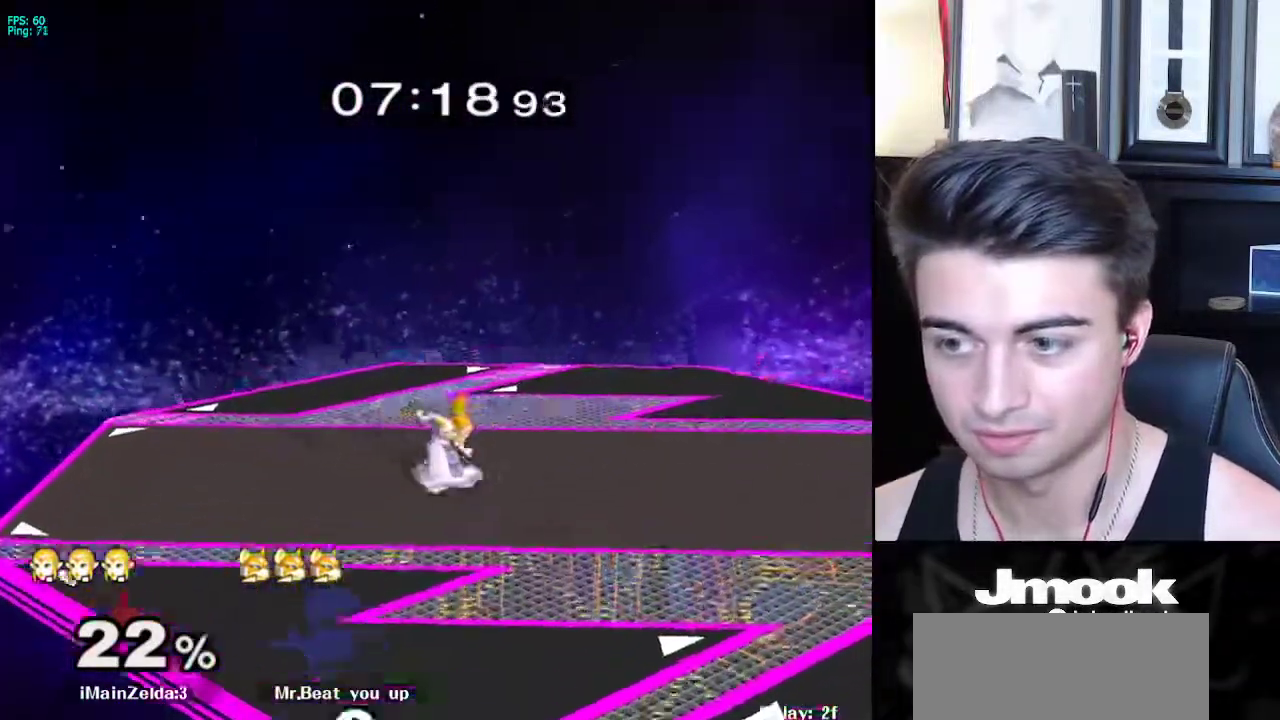
{"buttons": [], "left_stick": "left", "right_stick": "down-left", "events": [[33, "left_stick", "center"], [83, "R1", "up"], [133, "left_stick", "left"], [217, "left_stick", "right"], [300, "left_stick", "left"], [333, "X", "down"], [400, "X", "up"], [450, "right_stick", "down-left"]]}
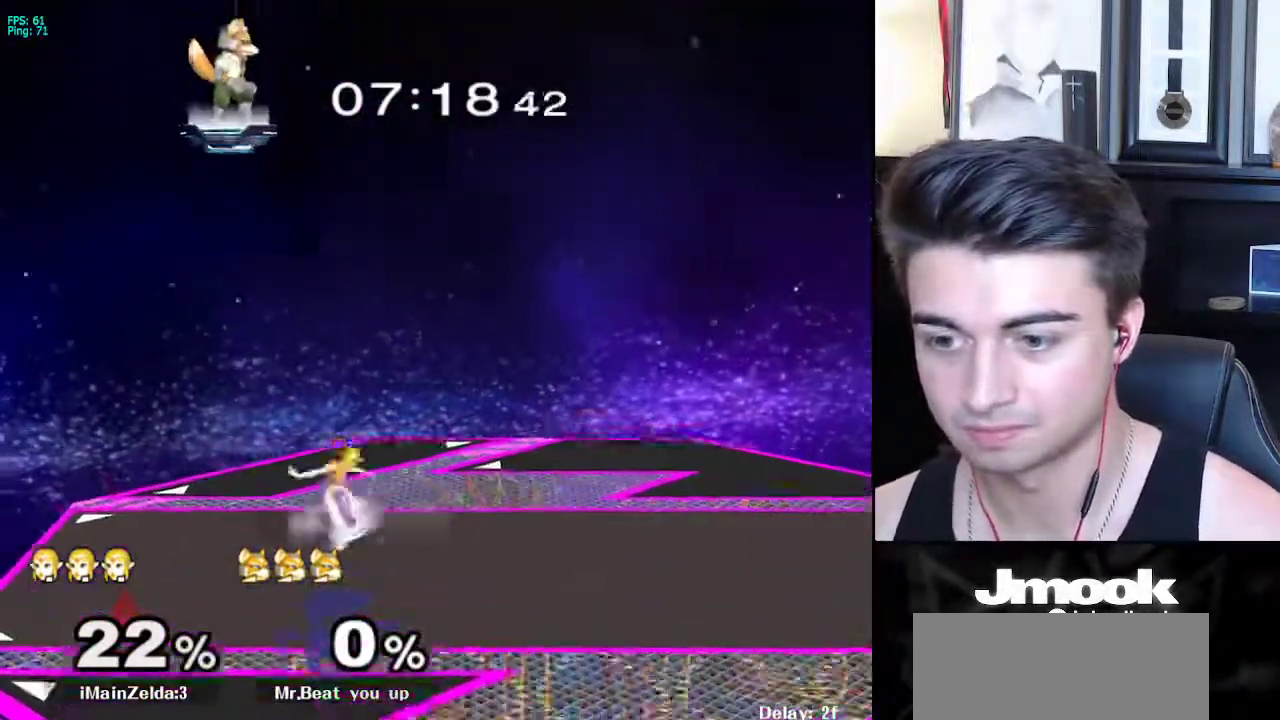
{"buttons": [], "left_stick": "down-left", "right_stick": "center", "events": [[133, "right_stick", "center"], [383, "left_stick", "down-left"]]}
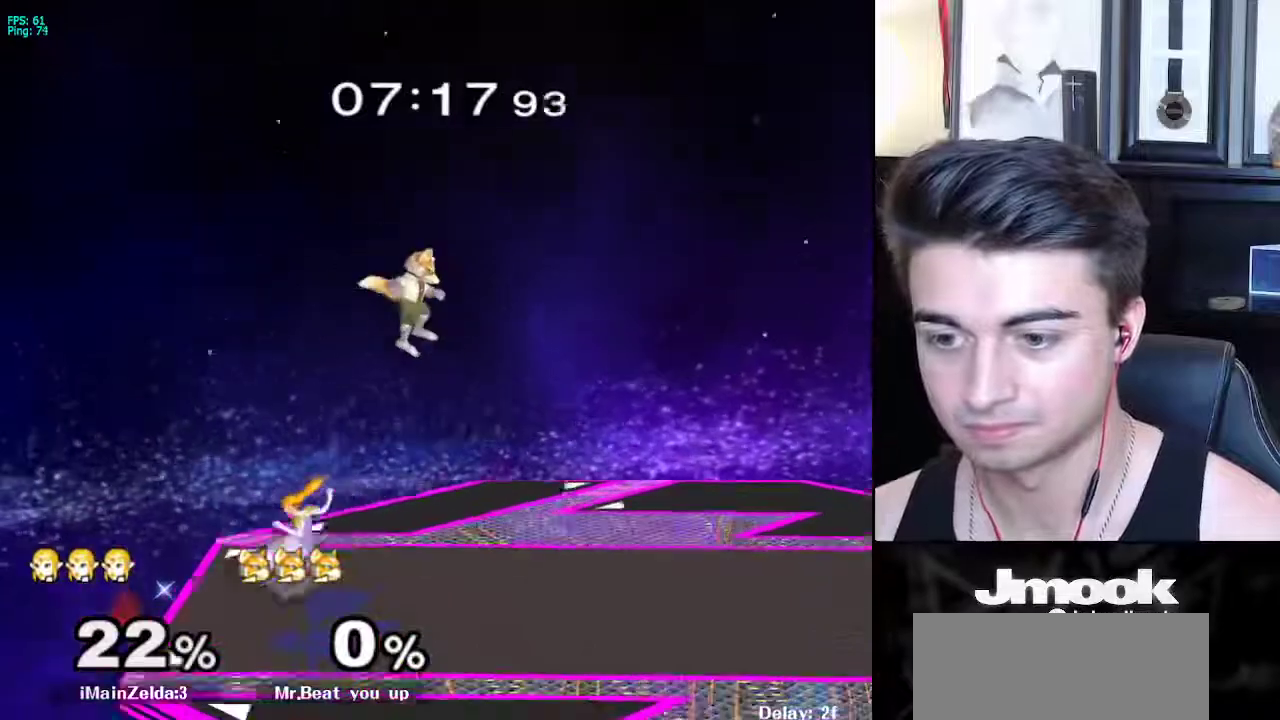
{"buttons": ["R1"], "left_stick": "down-left", "right_stick": "center", "events": [[17, "left_stick", "center"], [133, "left_stick", "left"], [217, "left_stick", "right"], [267, "left_stick", "center"], [283, "L1", "down"], [350, "X", "down"], [367, "left_stick", "down-left"], [383, "X", "up"], [467, "R1", "down"], [483, "L1", "up"]]}
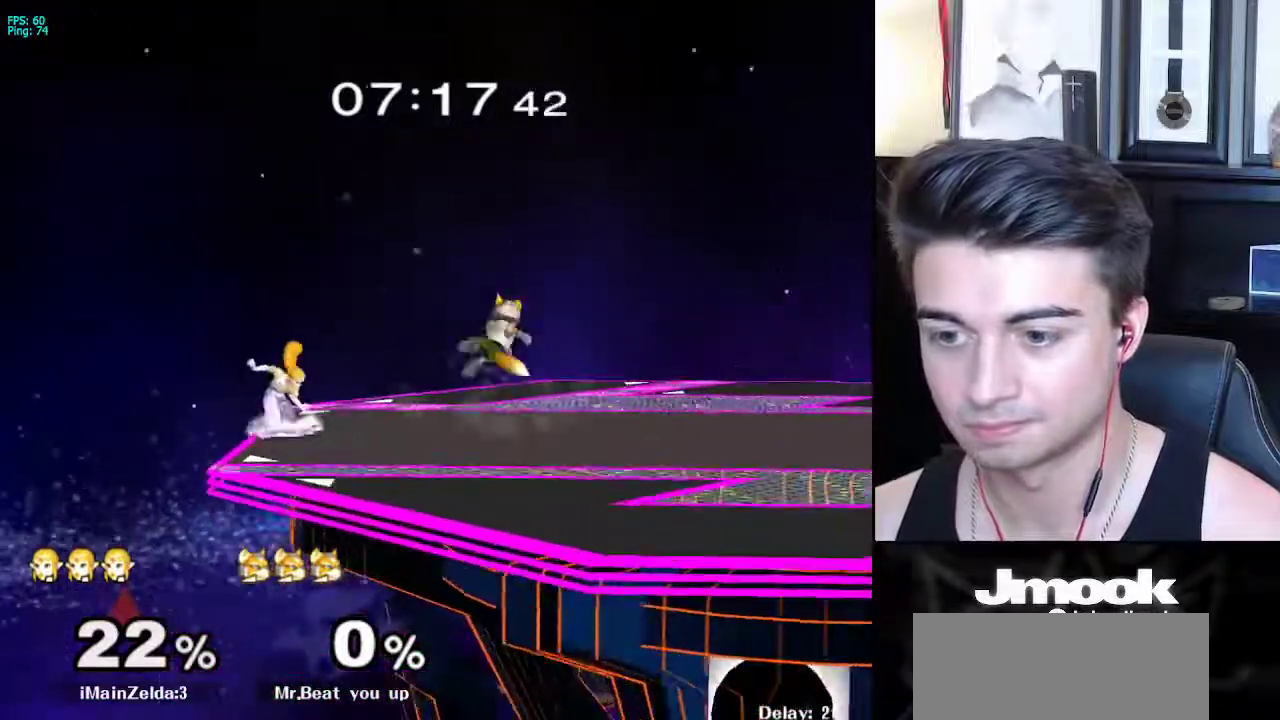
{"buttons": [], "left_stick": "center", "right_stick": "center", "events": [[50, "R1", "up"], [50, "left_stick", "down"], [167, "left_stick", "center"], [300, "R1", "down"], [383, "R1", "up"]]}
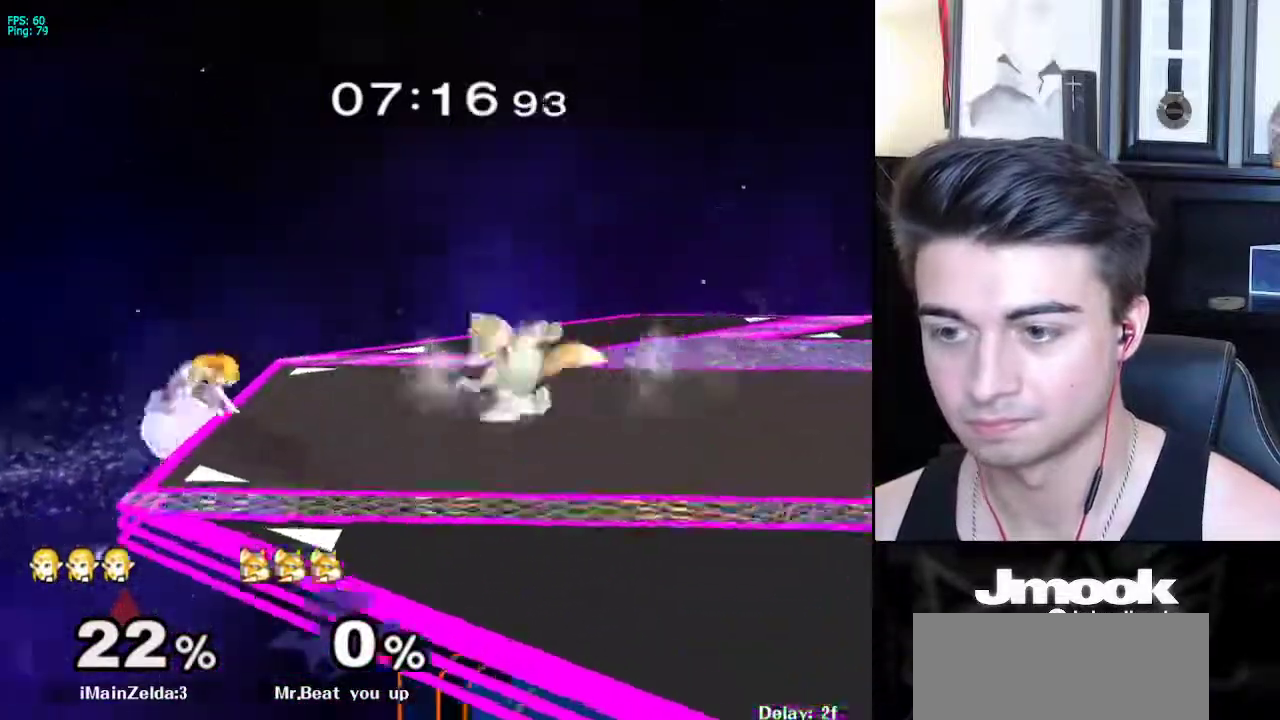
{"buttons": [], "left_stick": "center", "right_stick": "center", "events": []}
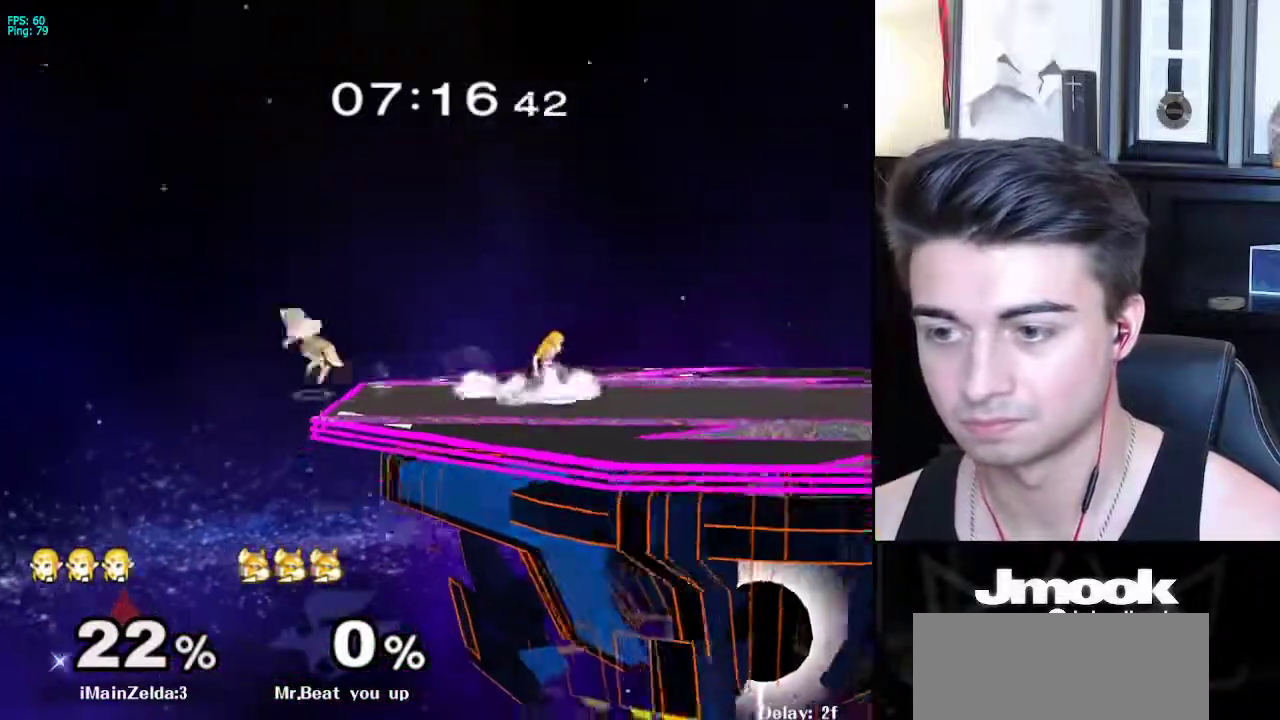
{"buttons": [], "left_stick": "left", "right_stick": "left", "events": [[167, "left_stick", "right"], [267, "left_stick", "left"], [333, "X", "down"], [350, "X", "up"], [417, "right_stick", "left"]]}